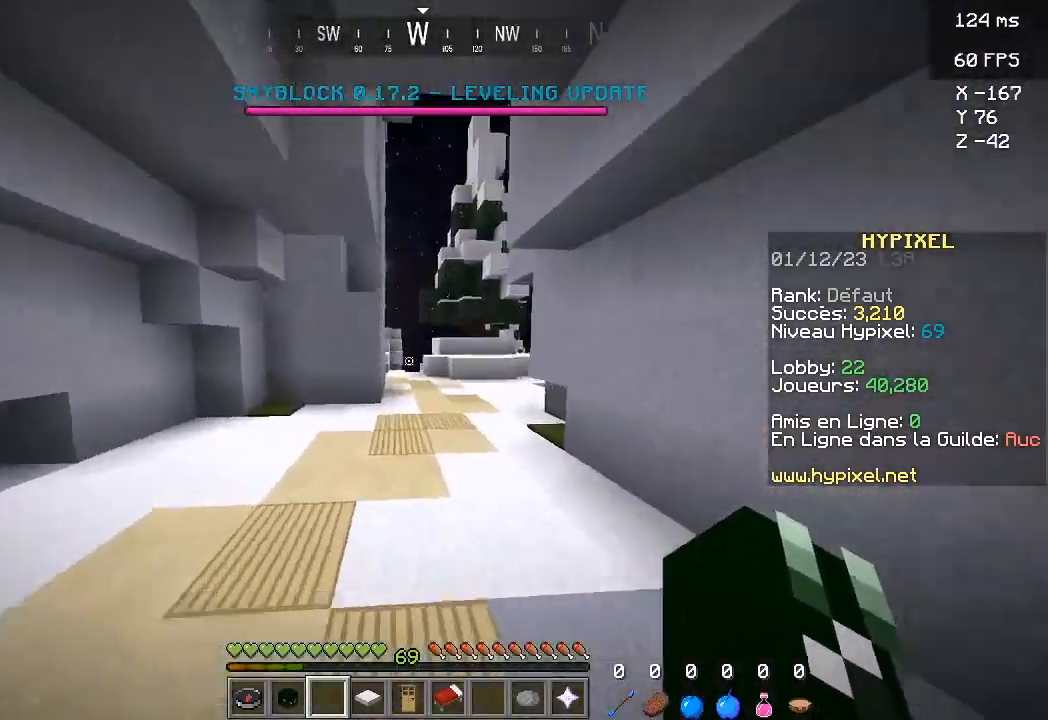
Gameplay with keyboard; each line is a JSON object with the keys held at the frame after it. "events" lists presses ("down") and releases ("up") of "a", "d", "s", "space" and "w" between this image and that frame as [ms after this image, input, new state], when the widget could be followed in between. No other keys are recorded. Mouse input is not recorded.
{"keys": ["space", "w"], "events": []}
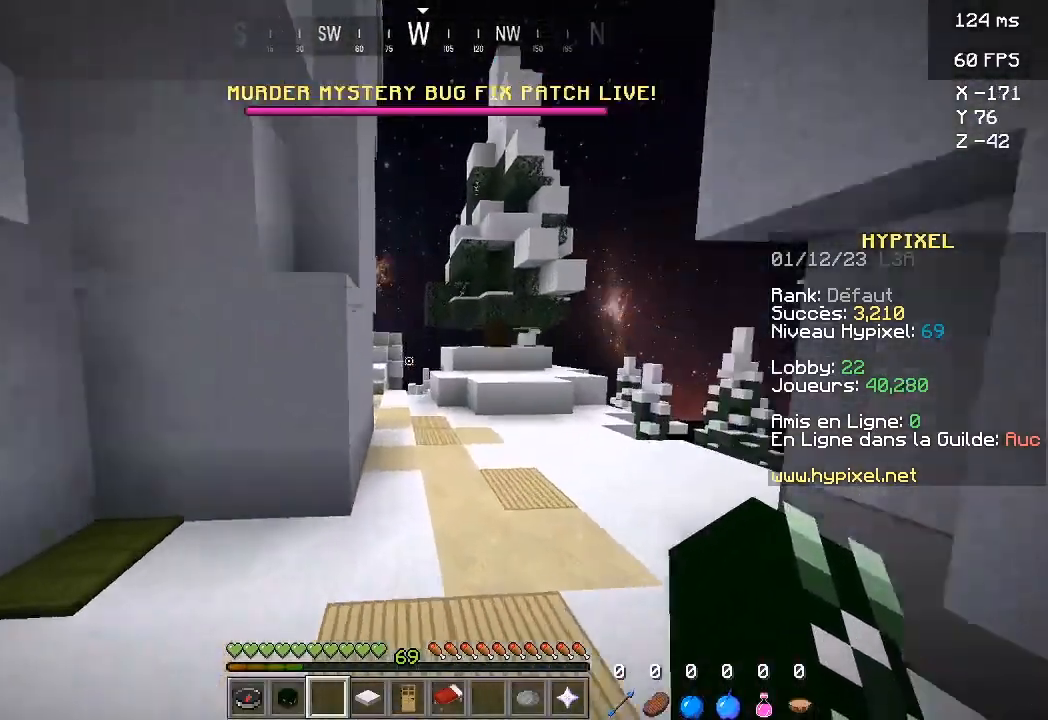
{"keys": ["space", "w"], "events": []}
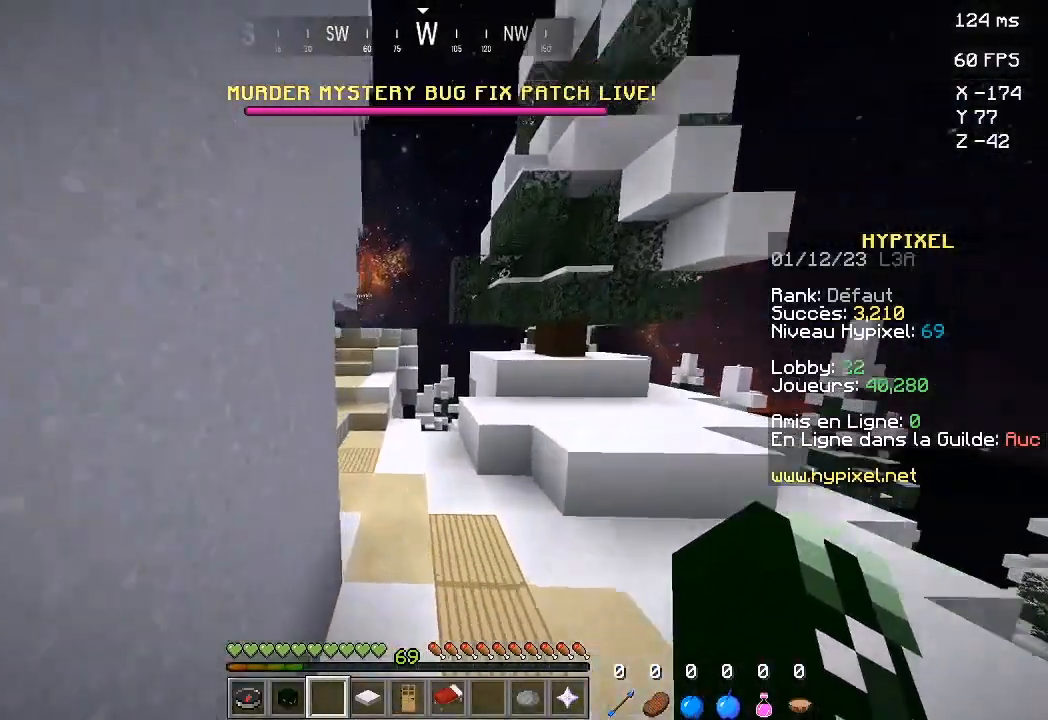
{"keys": ["space", "w"], "events": [[67, "d", "down"], [233, "d", "up"], [267, "a", "down"], [467, "a", "up"]]}
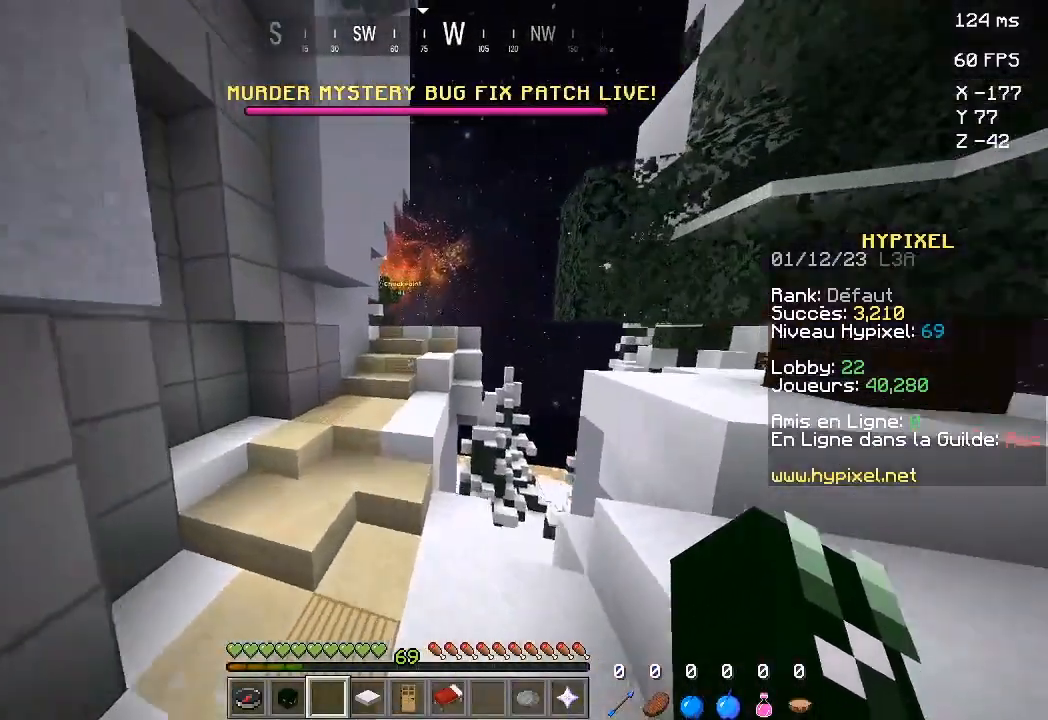
{"keys": ["w"], "events": [[467, "space", "up"]]}
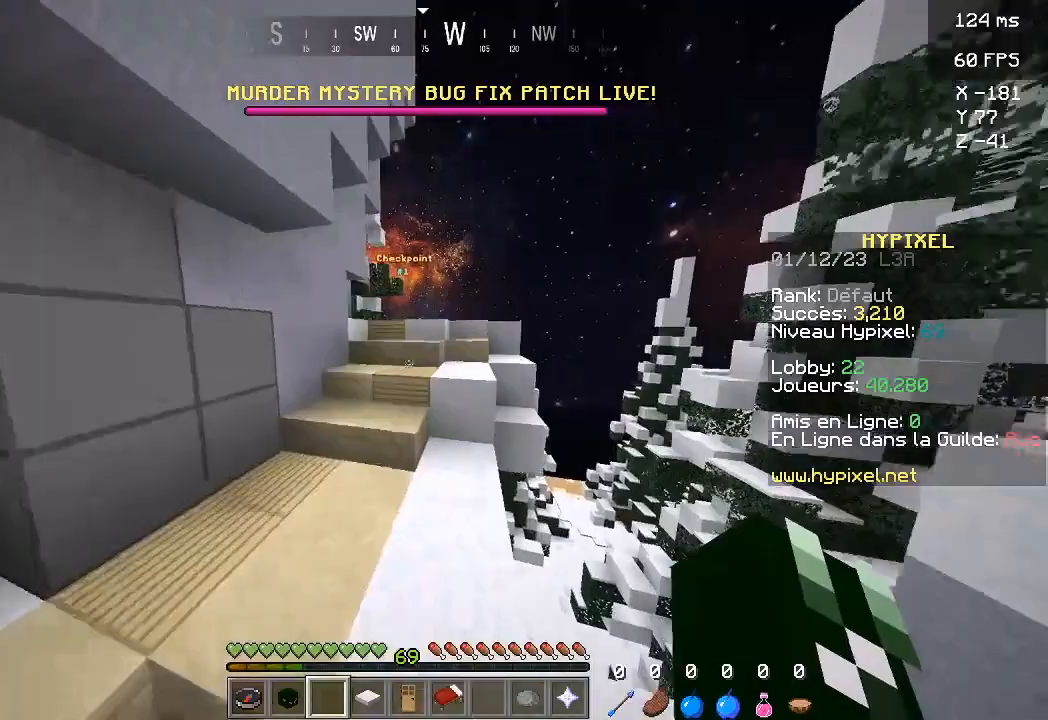
{"keys": ["w"], "events": [[300, "space", "down"], [433, "space", "up"]]}
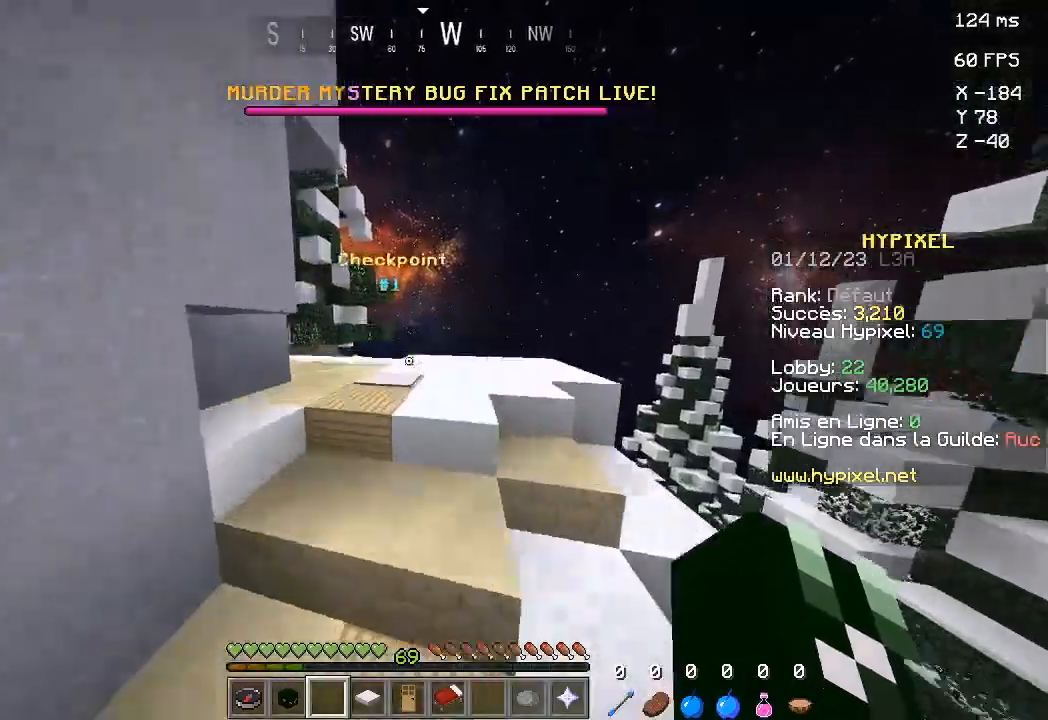
{"keys": ["w"], "events": []}
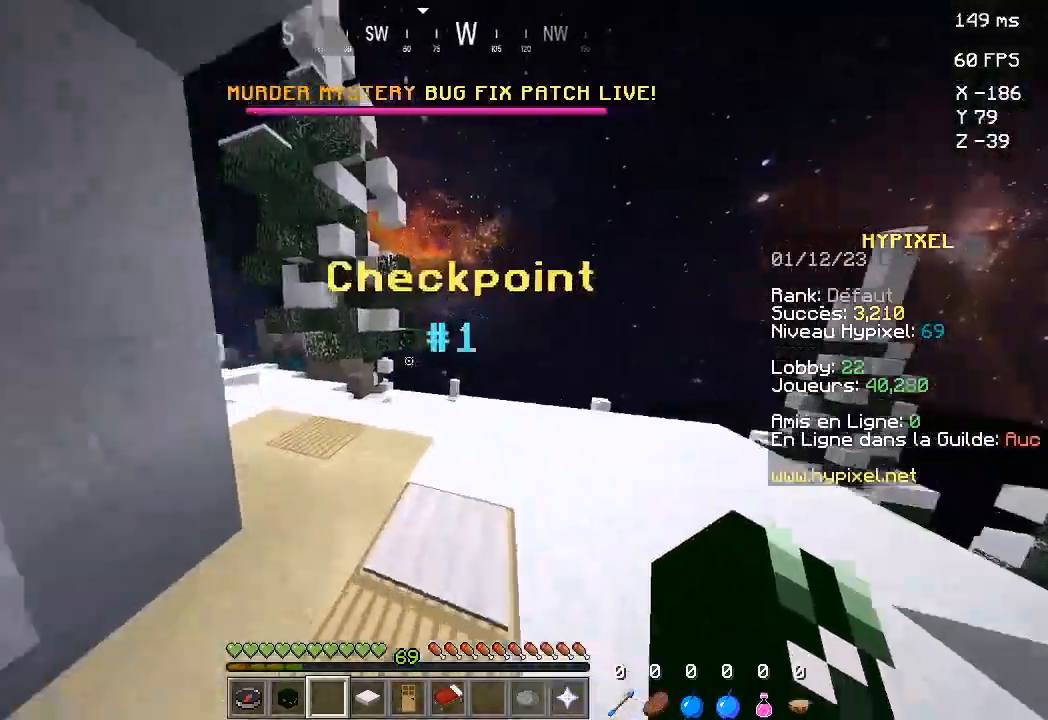
{"keys": ["space", "w"], "events": [[167, "d", "down"], [267, "d", "up"], [467, "space", "down"]]}
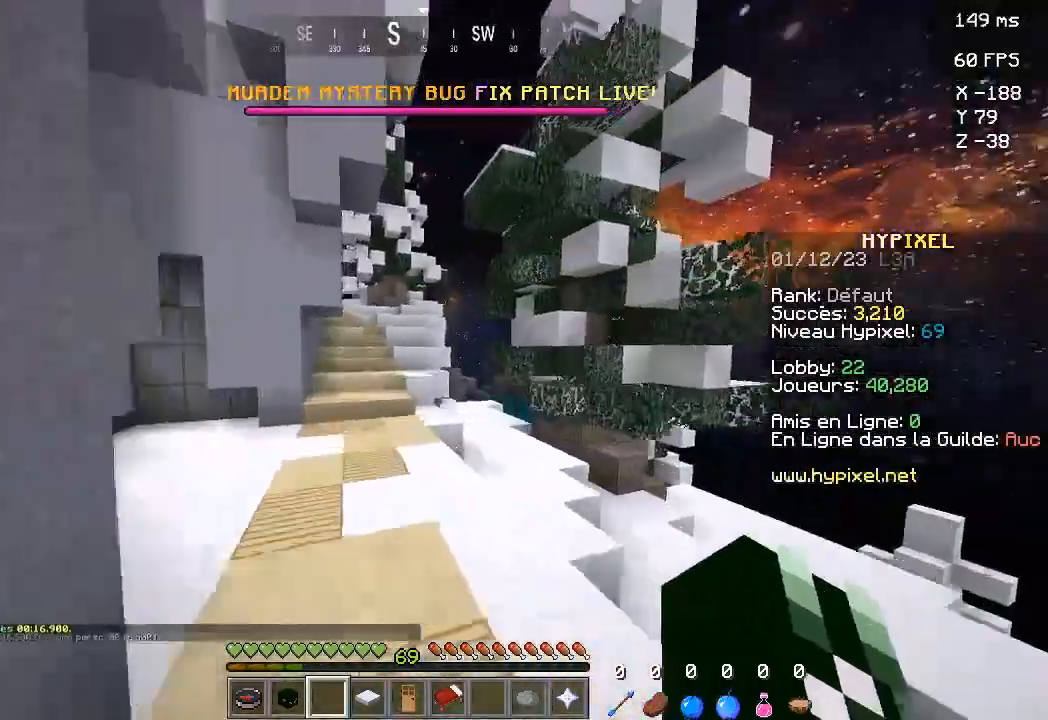
{"keys": ["w"], "events": [[233, "space", "up"]]}
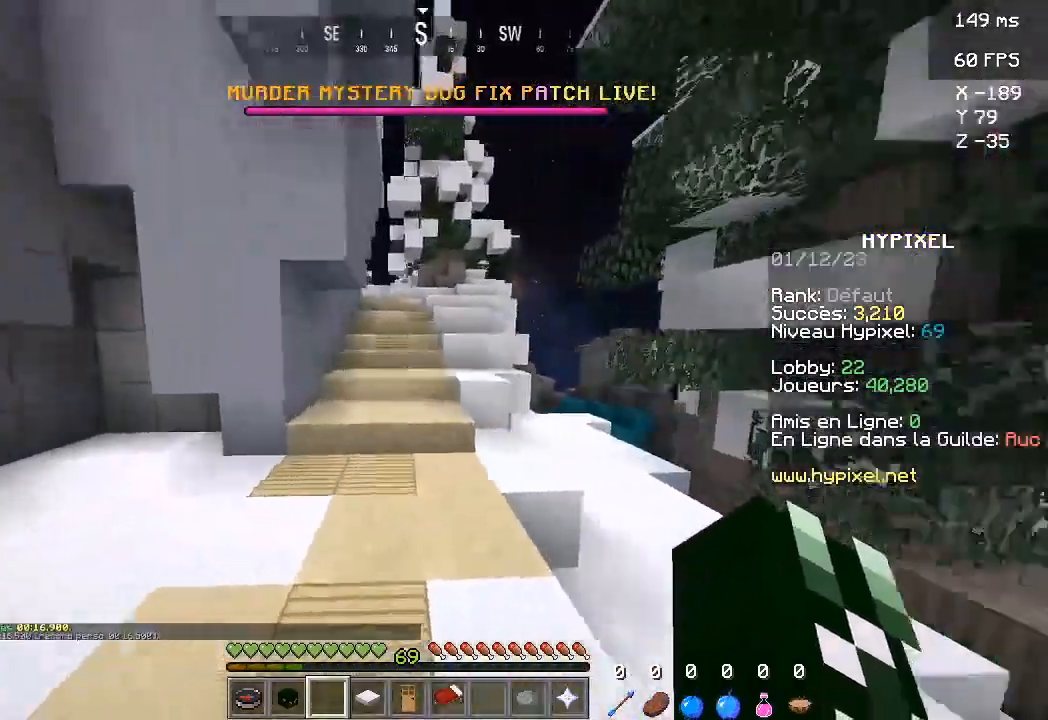
{"keys": ["w"], "events": [[133, "space", "down"], [300, "space", "up"]]}
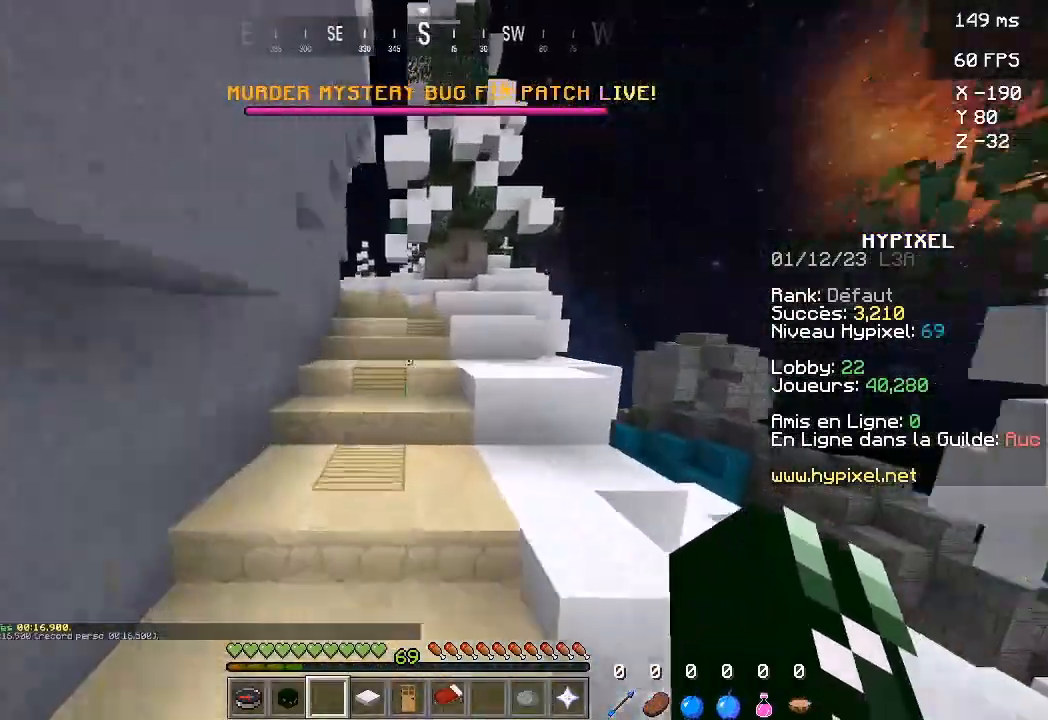
{"keys": ["space", "w"], "events": [[167, "space", "down"], [267, "space", "up"], [333, "space", "down"], [433, "space", "up"], [467, "space", "down"]]}
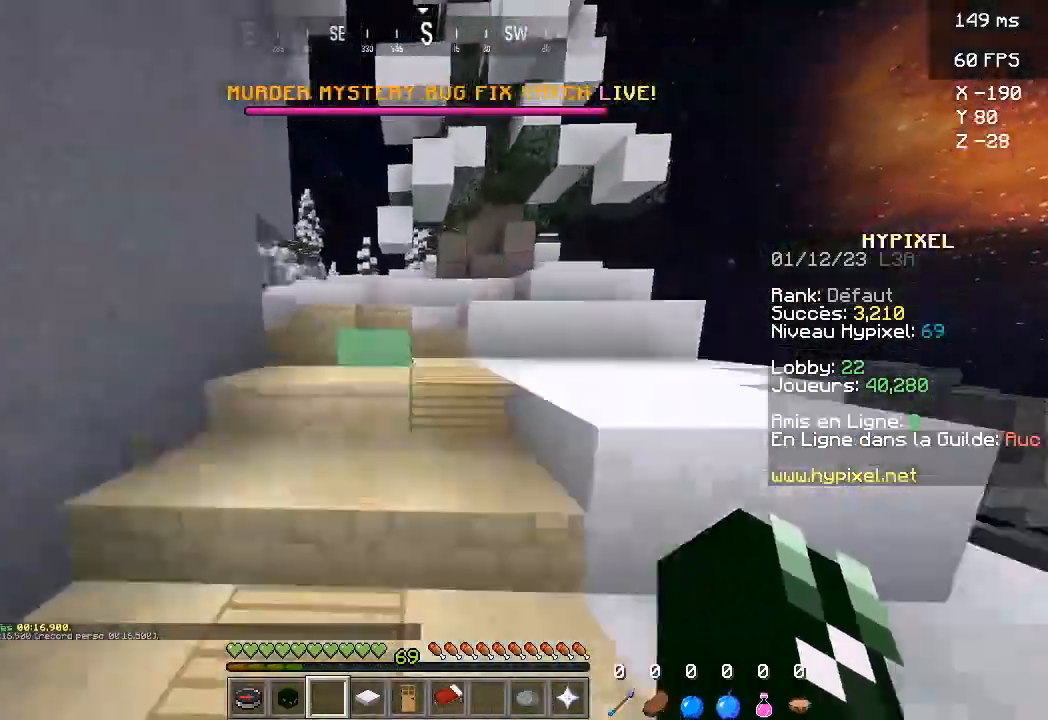
{"keys": ["w"], "events": [[67, "space", "up"], [100, "space", "down"], [200, "space", "up"], [233, "space", "down"], [300, "space", "up"], [367, "space", "down"], [433, "space", "up"]]}
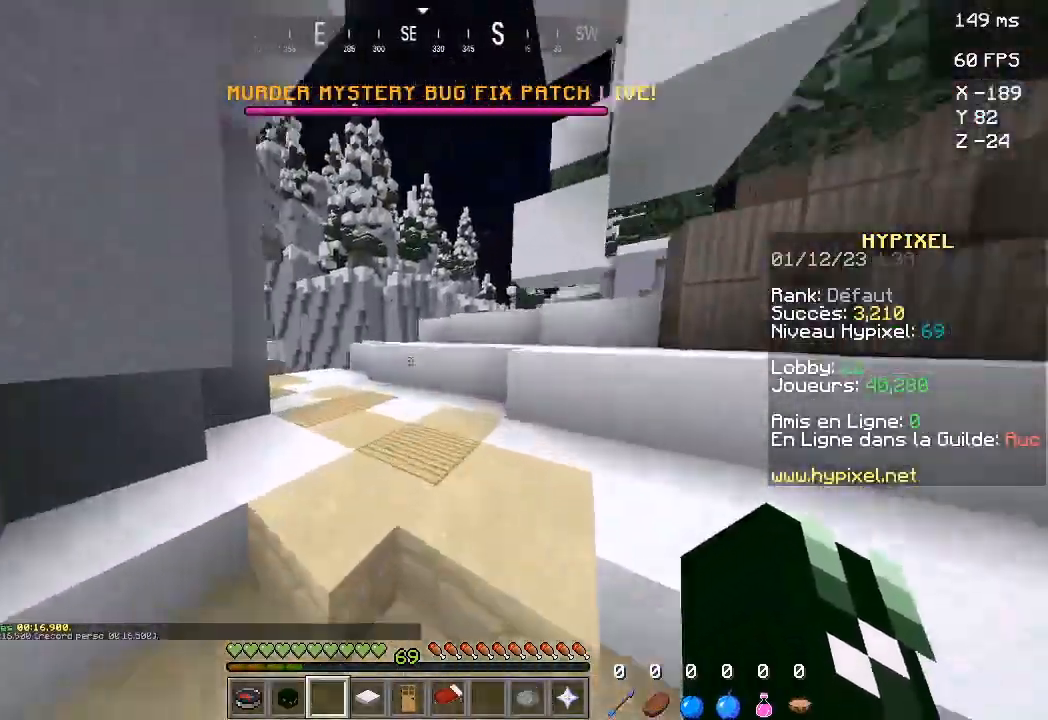
{"keys": ["space", "w"], "events": [[467, "space", "down"]]}
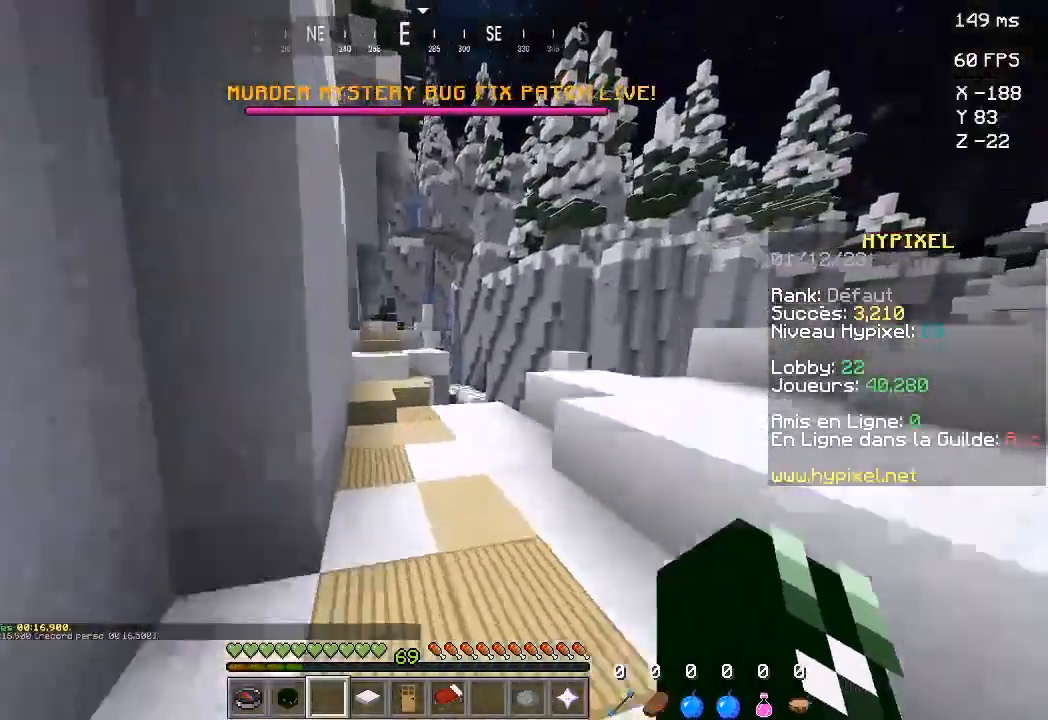
{"keys": ["space", "w"], "events": [[133, "space", "up"], [500, "space", "down"]]}
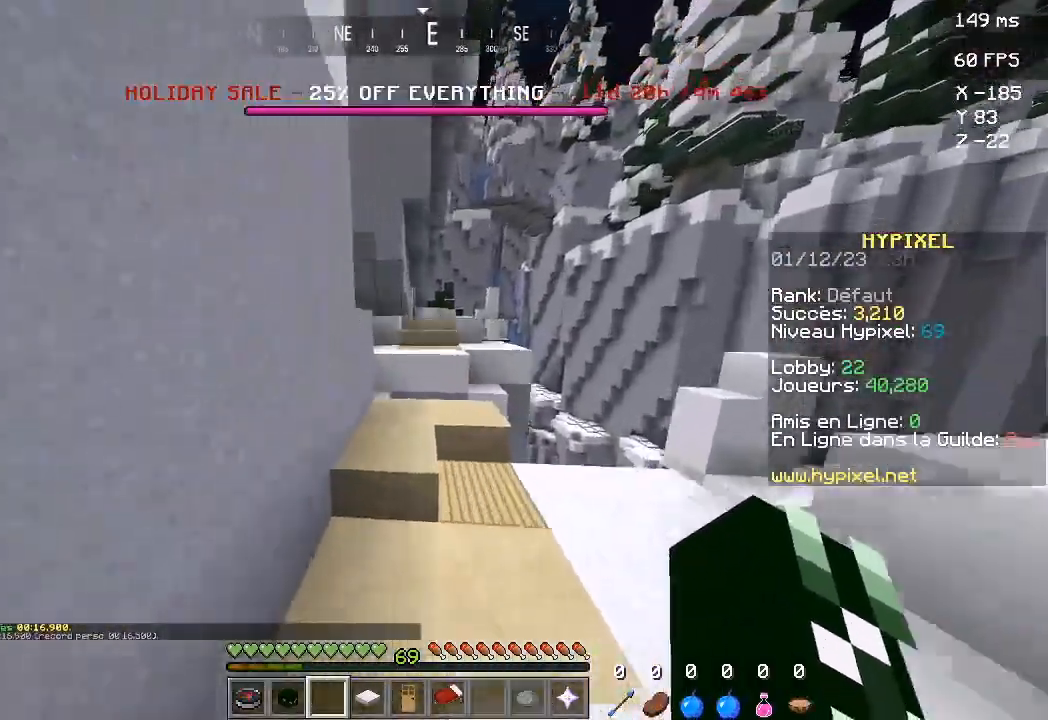
{"keys": ["space", "w"], "events": [[100, "a", "down"], [133, "space", "up"], [233, "a", "up"], [233, "d", "down"], [400, "d", "up"], [500, "space", "down"]]}
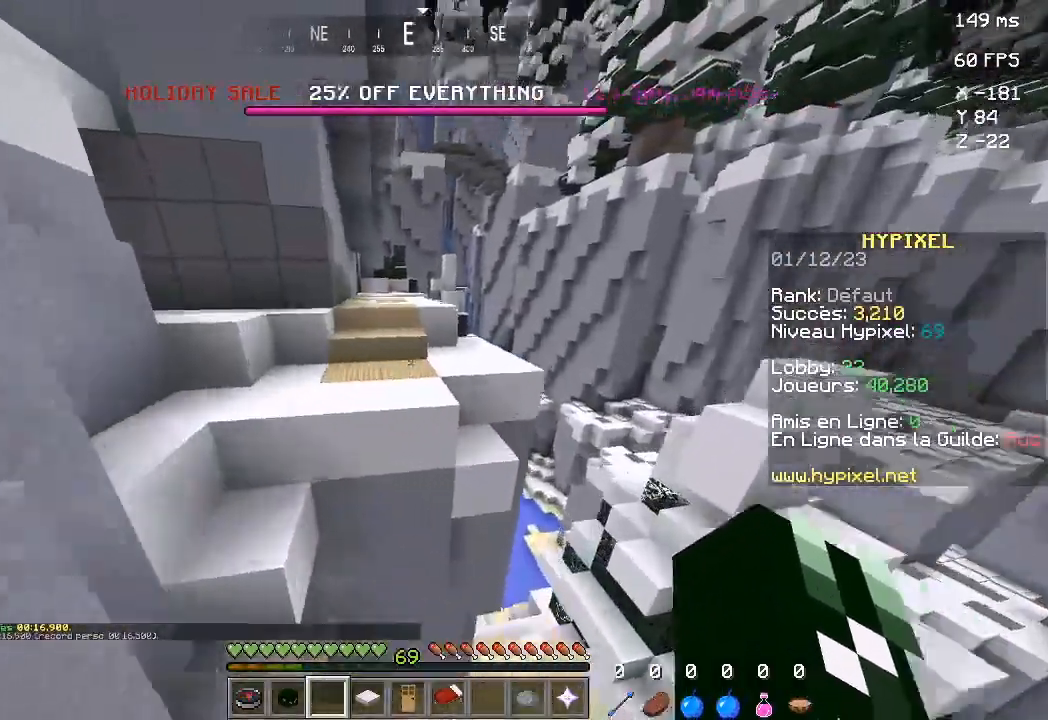
{"keys": ["w"], "events": [[300, "space", "up"]]}
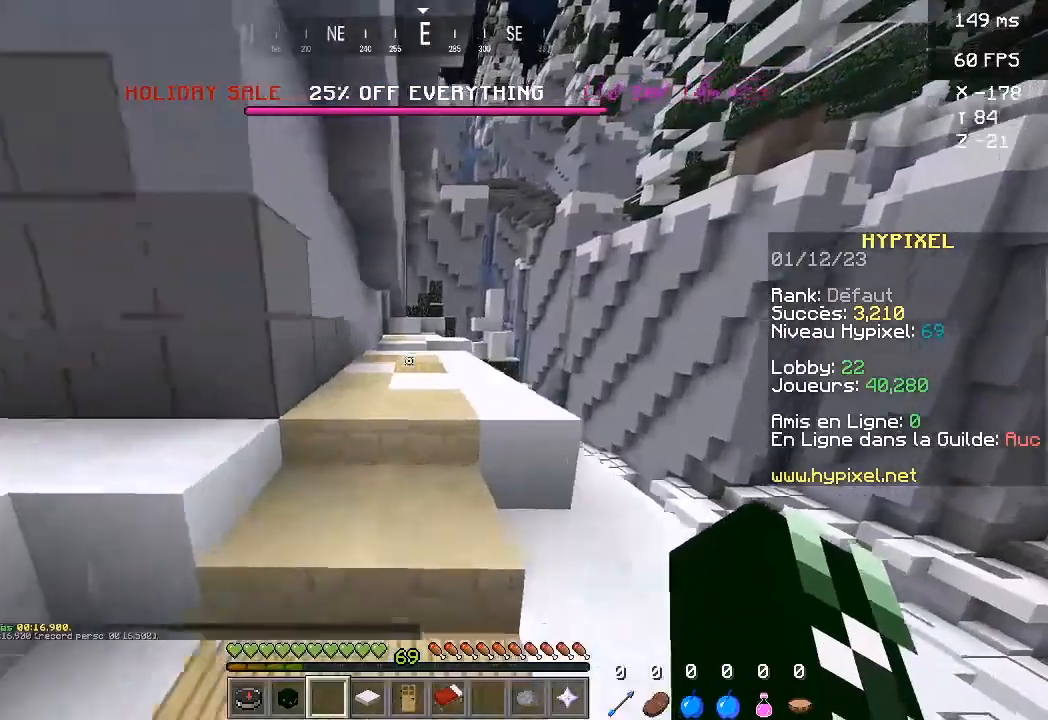
{"keys": ["space", "w"], "events": [[467, "space", "down"]]}
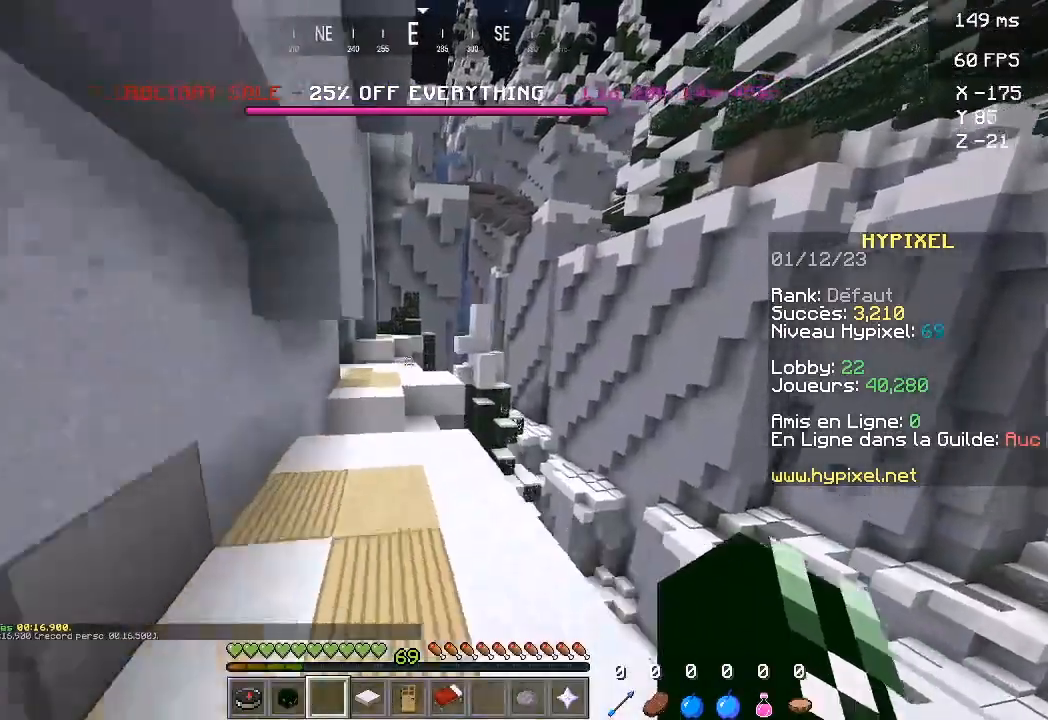
{"keys": ["w"], "events": [[133, "space", "up"]]}
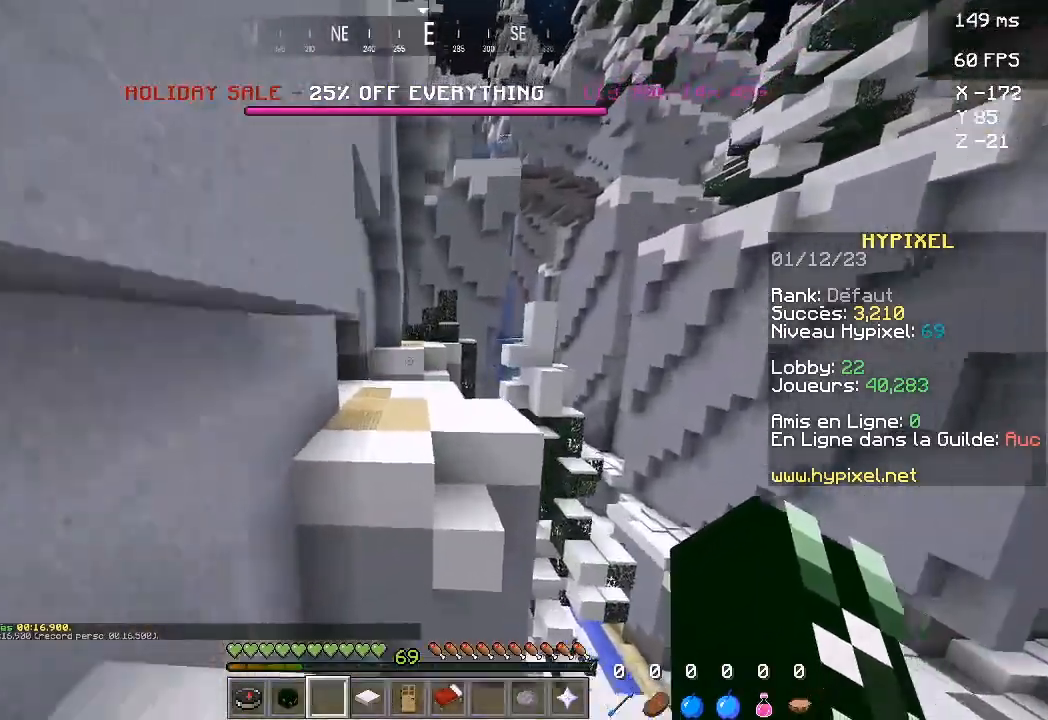
{"keys": ["w"], "events": [[33, "space", "down"], [233, "space", "up"]]}
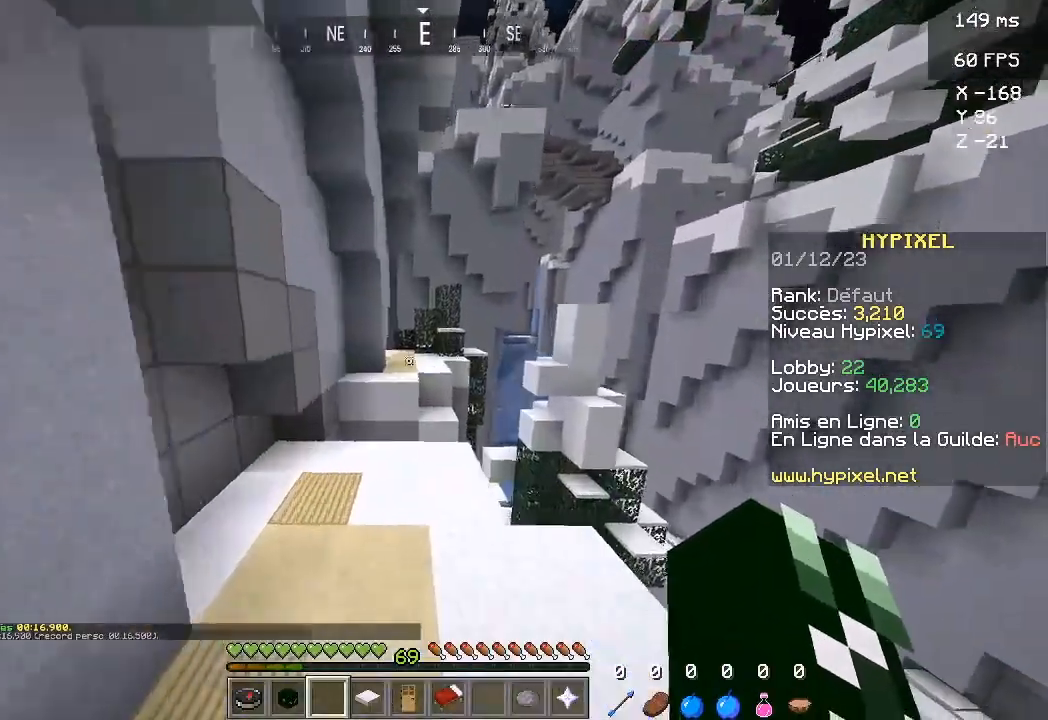
{"keys": ["w"], "events": []}
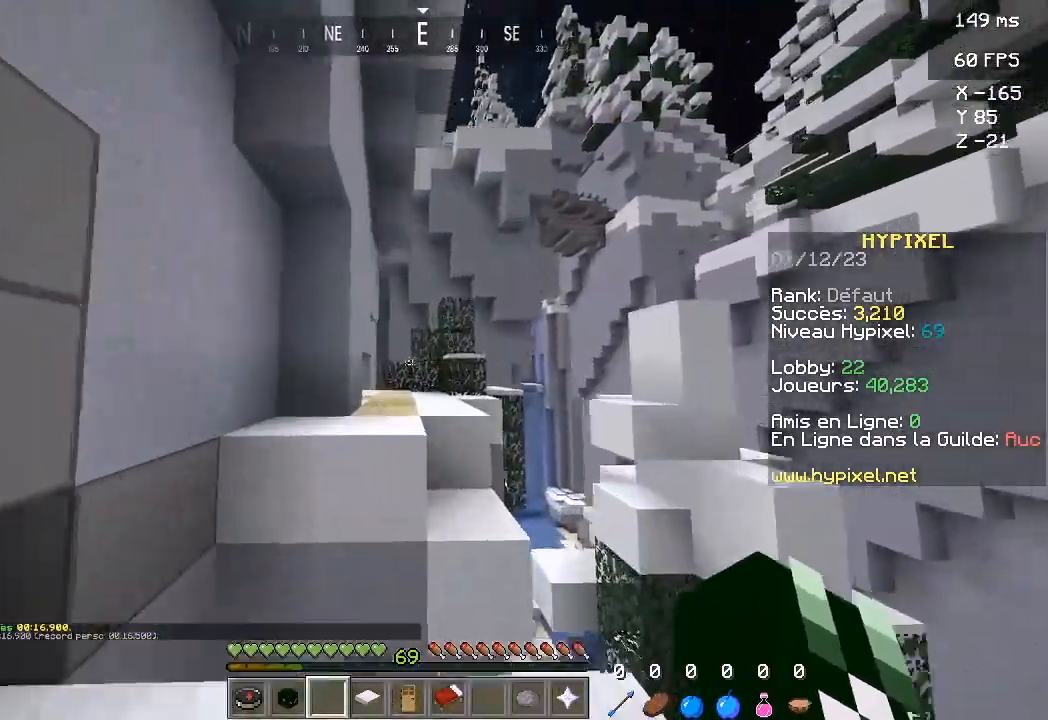
{"keys": ["w"], "events": [[67, "space", "down"], [267, "space", "up"]]}
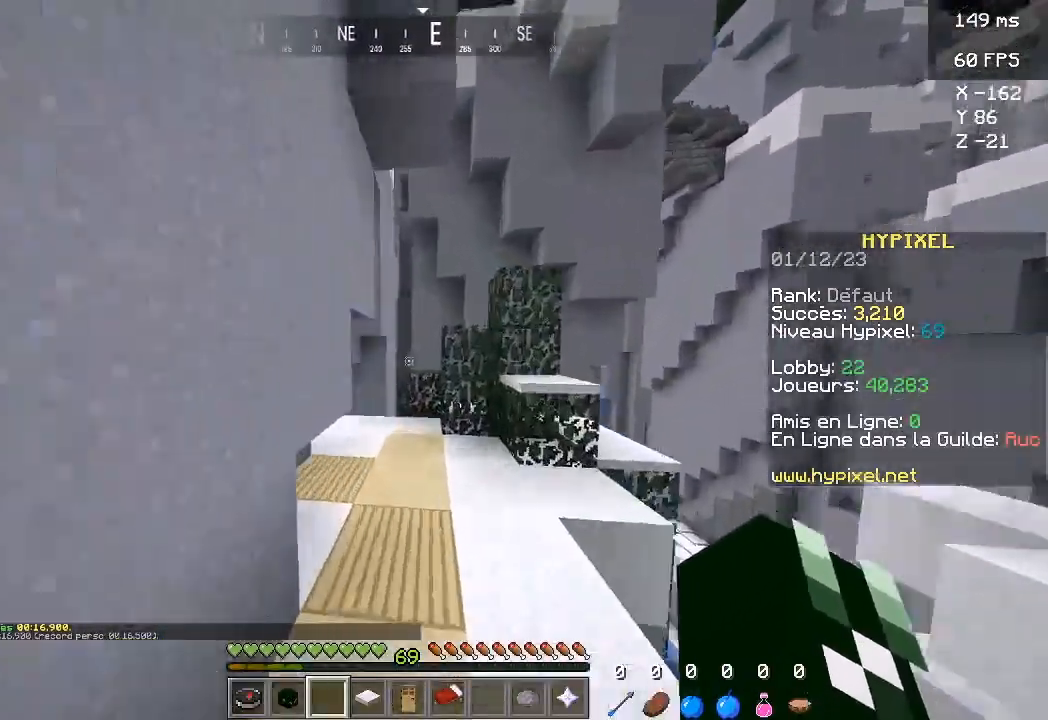
{"keys": ["space", "w"], "events": [[367, "space", "down"]]}
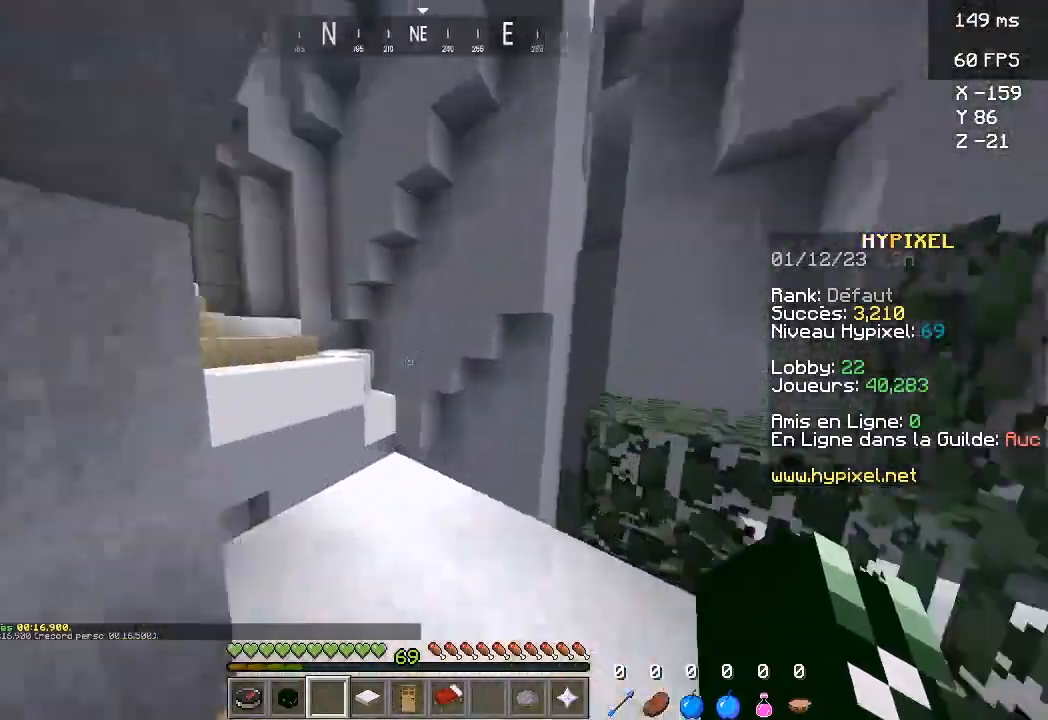
{"keys": ["space", "w"], "events": [[67, "space", "up"], [367, "space", "down"]]}
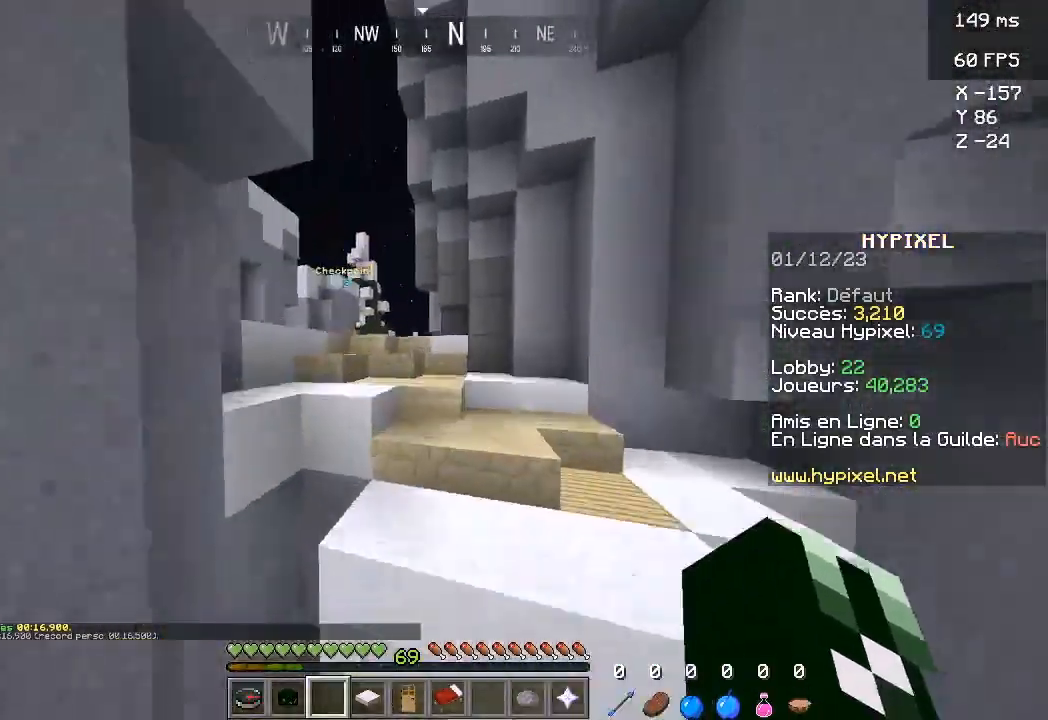
{"keys": ["w"], "events": [[33, "space", "up"], [300, "space", "down"], [467, "space", "up"]]}
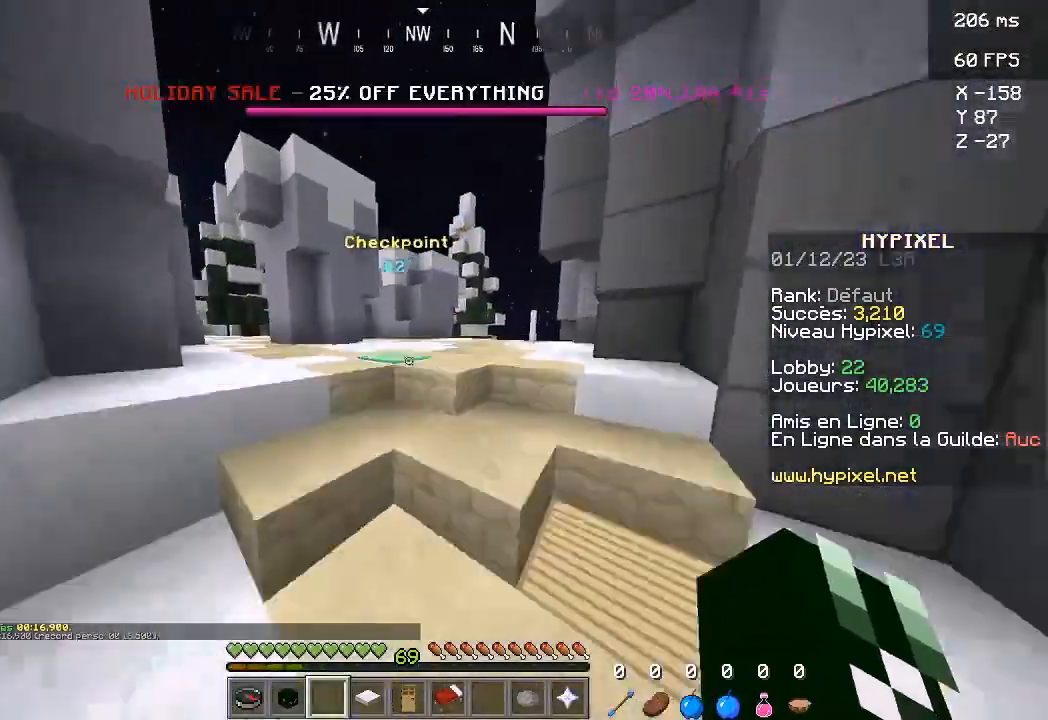
{"keys": ["d", "w"], "events": [[300, "d", "down"]]}
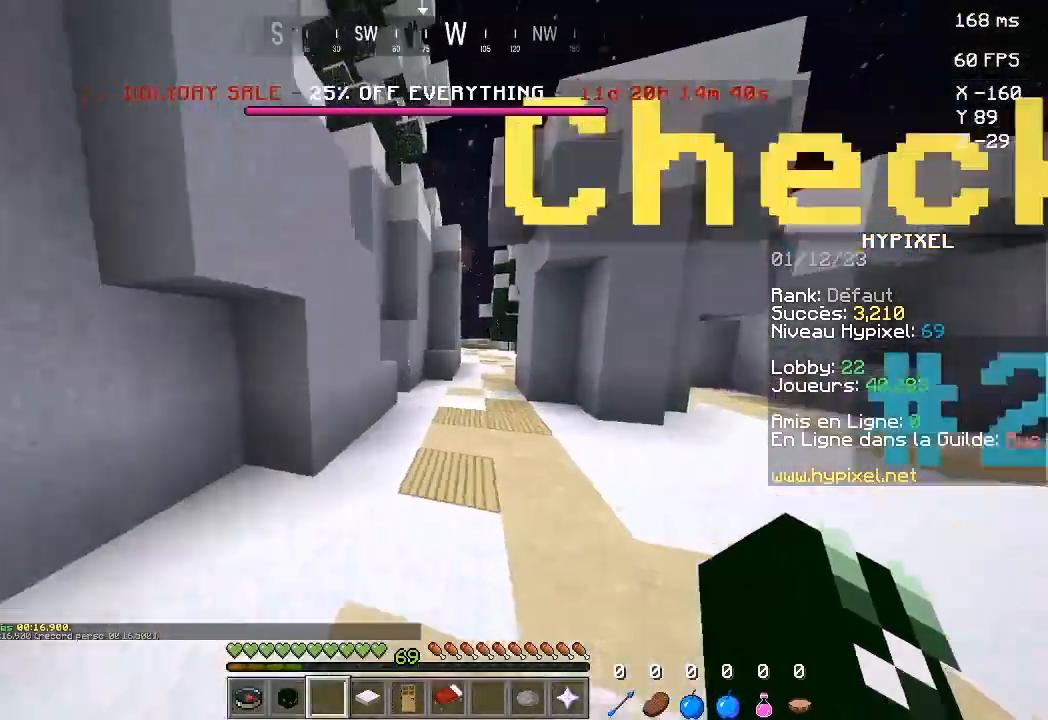
{"keys": ["w"], "events": [[467, "d", "up"]]}
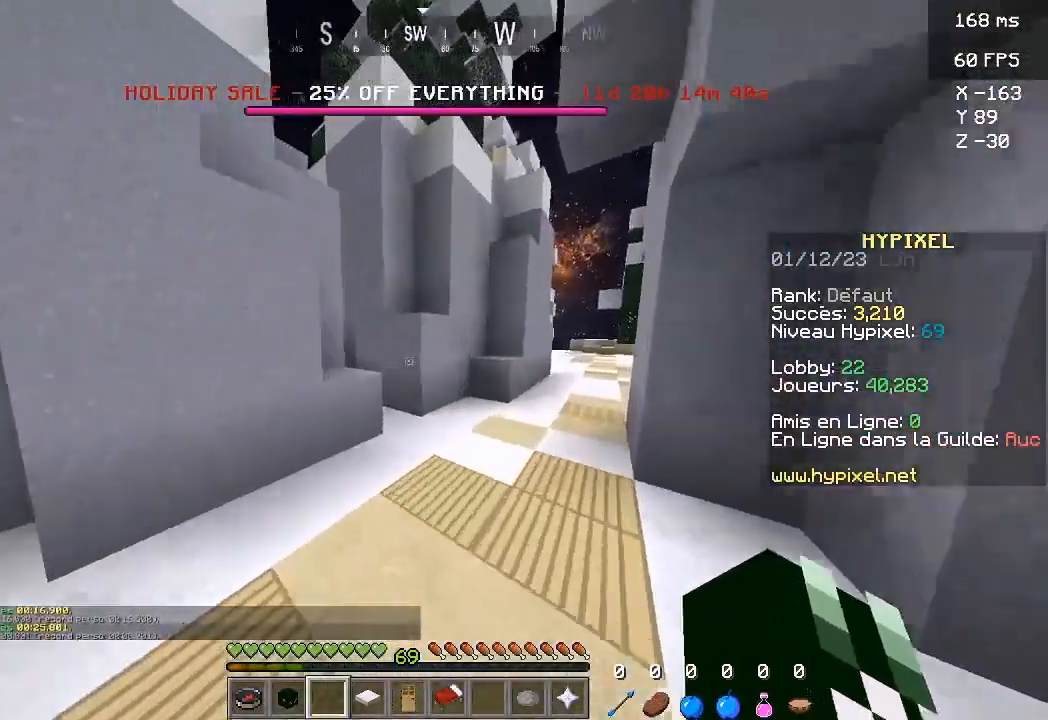
{"keys": ["a", "d", "w"], "events": [[233, "space", "down"], [267, "a", "down"], [367, "space", "up"], [500, "d", "down"]]}
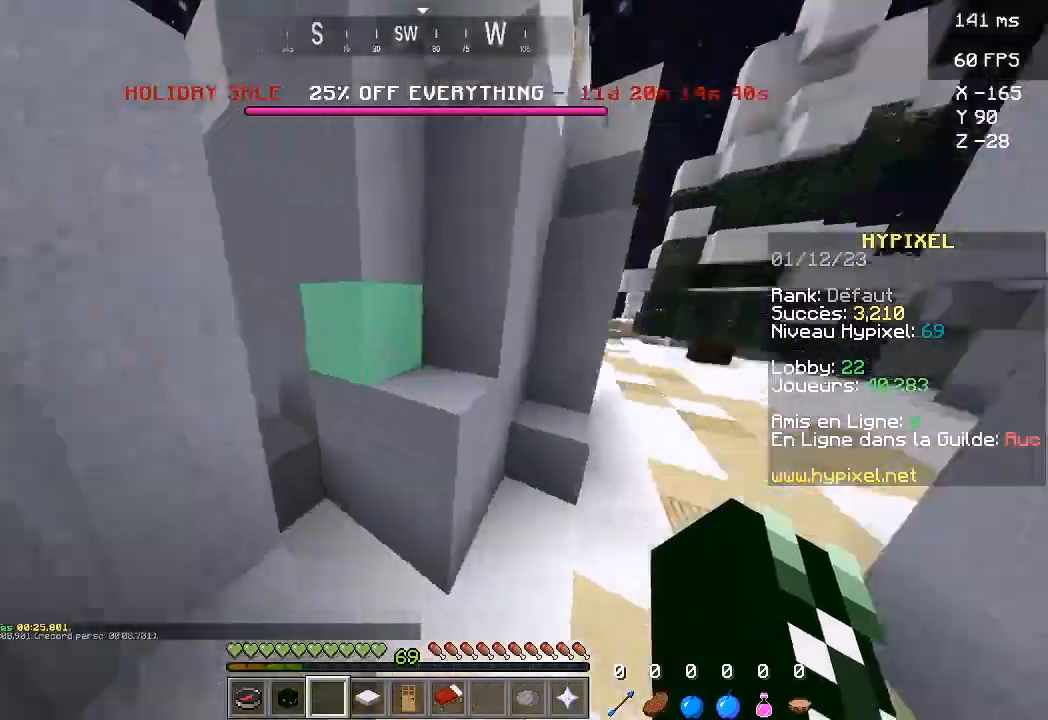
{"keys": ["a", "w"], "events": [[33, "a", "up"], [100, "space", "down"], [267, "space", "up"], [367, "a", "down"], [433, "d", "up"]]}
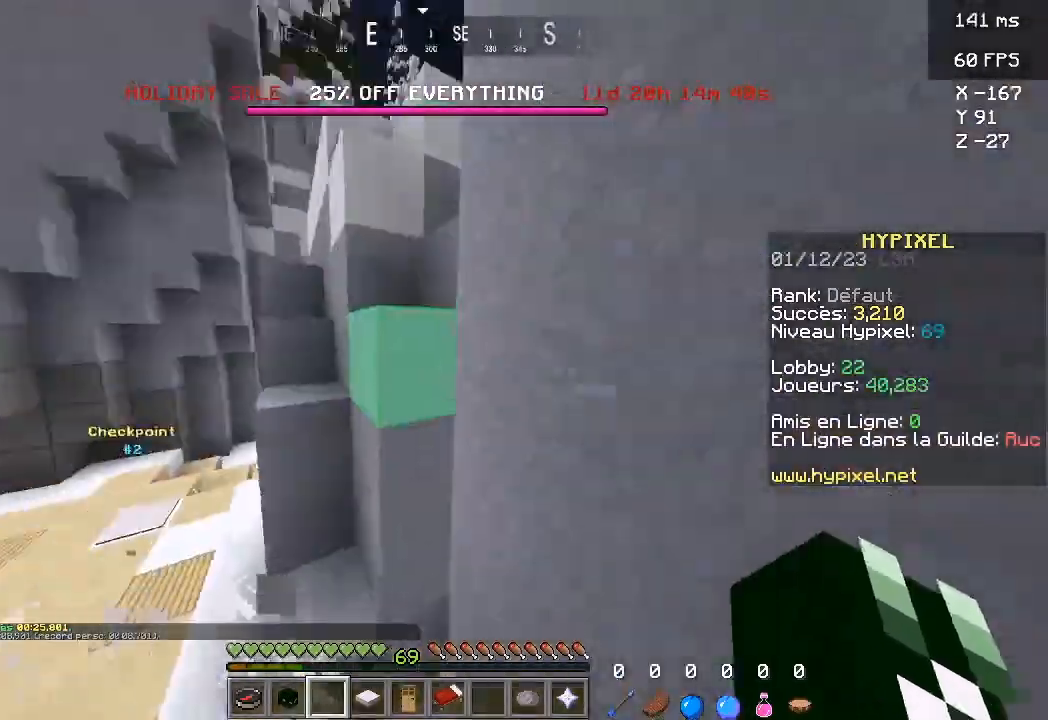
{"keys": ["a", "w"], "events": [[233, "space", "down"], [433, "space", "up"]]}